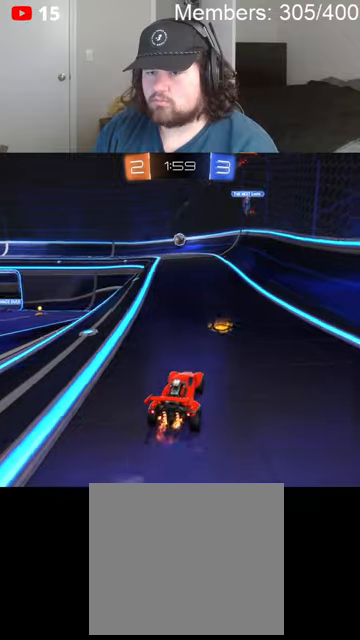
Gameplay with a controller (Xbox layout); each line is a JSON object with the inputs held at the frame after it. "events" lists button and stick changes between this image and that frame as [ms after this image, input, new state], when the widget could be followed in between.
{"buttons": ["R2"], "left_stick": "center", "right_stick": "center", "events": [[233, "left_stick", "left"], [500, "left_stick", "center"]]}
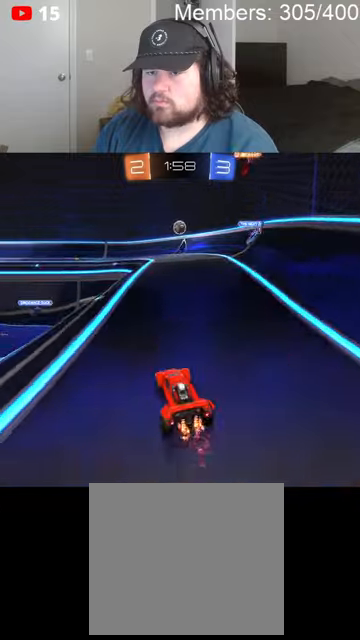
{"buttons": ["L2"], "left_stick": "right", "right_stick": "center", "events": [[466, "L2", "down"], [466, "R2", "up"], [500, "left_stick", "right"]]}
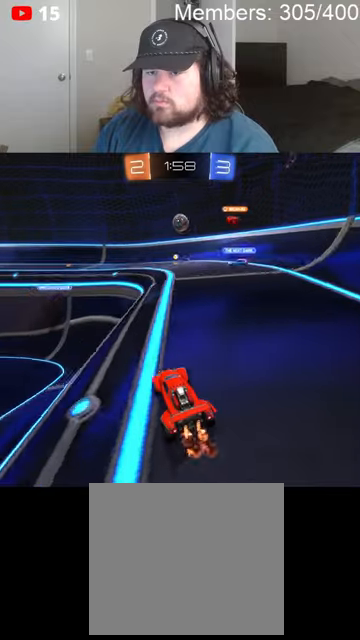
{"buttons": ["R2"], "left_stick": "right", "right_stick": "center", "events": [[166, "R2", "down"], [200, "L2", "up"], [200, "left_stick", "left"], [333, "left_stick", "right"]]}
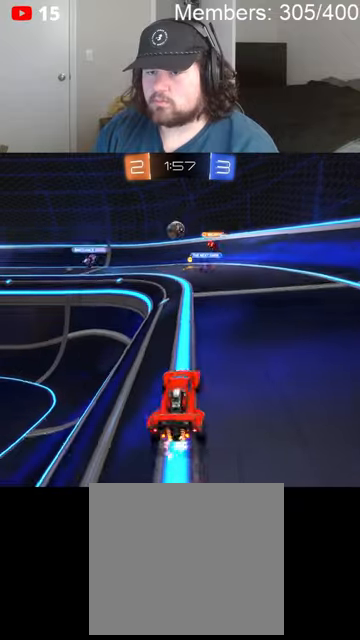
{"buttons": ["R2"], "left_stick": "right", "right_stick": "center", "events": [[166, "L1", "down"], [266, "L1", "up"]]}
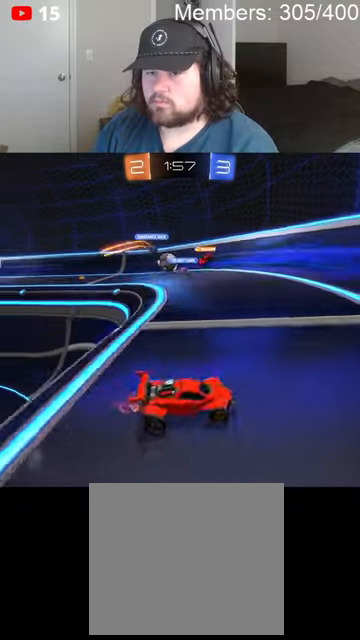
{"buttons": ["R2"], "left_stick": "right", "right_stick": "center", "events": [[233, "L1", "down"], [333, "L1", "up"]]}
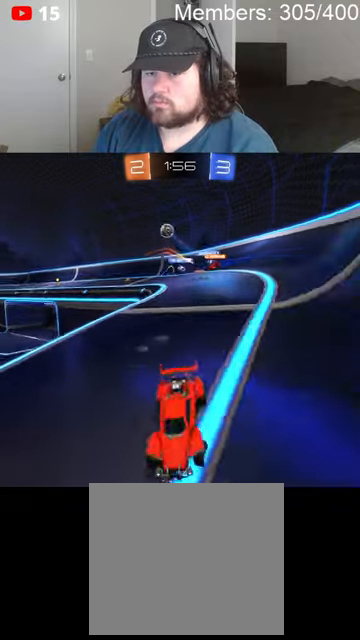
{"buttons": ["B", "R2"], "left_stick": "right", "right_stick": "center", "events": [[300, "L1", "down"], [366, "L1", "up"], [433, "B", "down"]]}
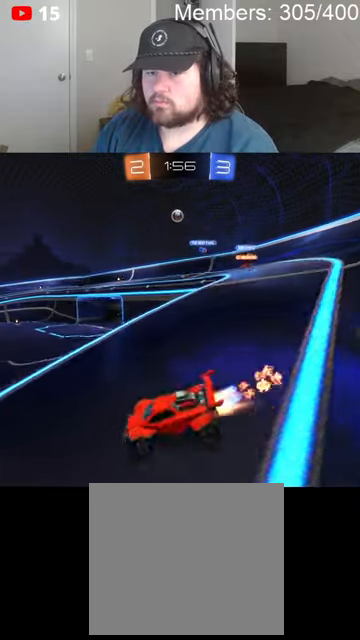
{"buttons": ["R2"], "left_stick": "center", "right_stick": "center", "events": [[300, "left_stick", "center"], [366, "A", "down"], [466, "A", "up"], [466, "B", "up"]]}
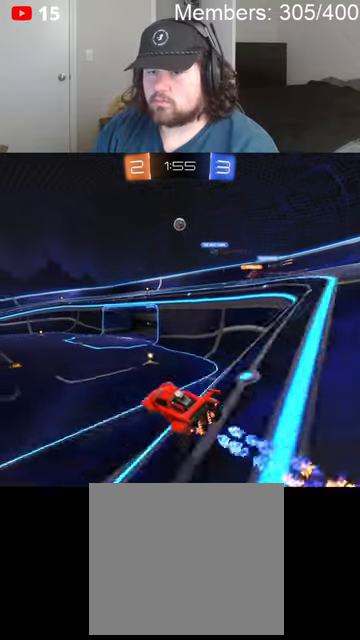
{"buttons": ["B", "R2"], "left_stick": "down", "right_stick": "center", "events": [[66, "left_stick", "up"], [300, "left_stick", "center"], [500, "B", "down"], [500, "left_stick", "down"]]}
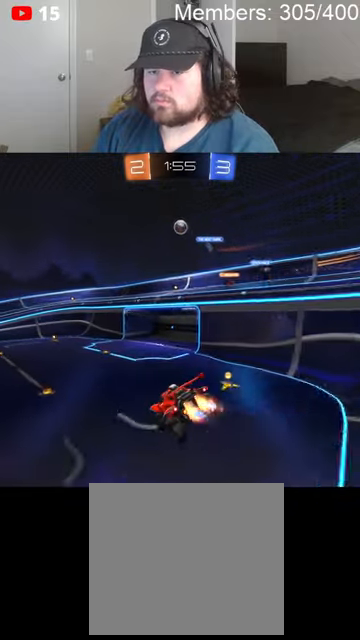
{"buttons": ["R2"], "left_stick": "down", "right_stick": "center", "events": [[233, "left_stick", "center"], [300, "B", "up"], [366, "left_stick", "down"]]}
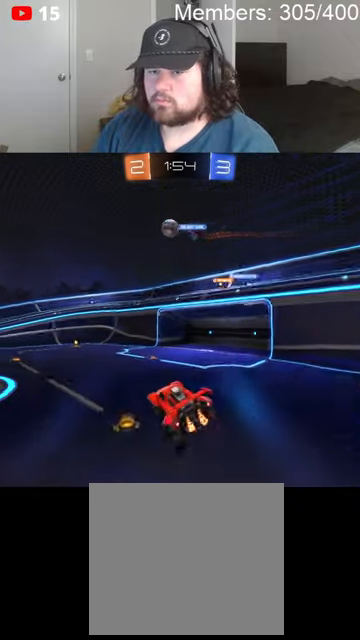
{"buttons": ["B", "R2"], "left_stick": "left", "right_stick": "center", "events": [[66, "left_stick", "center"], [133, "left_stick", "up-left"], [233, "B", "down"], [333, "left_stick", "center"], [400, "left_stick", "left"]]}
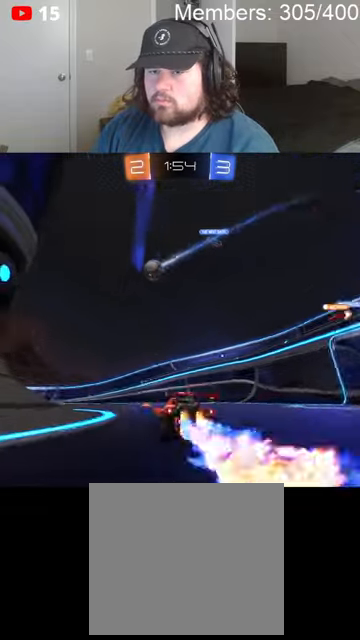
{"buttons": ["B", "R2"], "left_stick": "left", "right_stick": "center", "events": []}
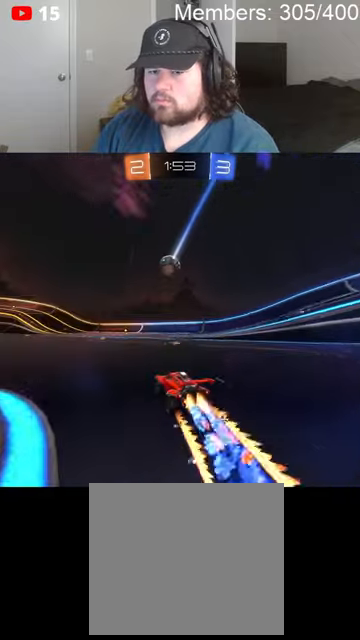
{"buttons": ["R2"], "left_stick": "right", "right_stick": "center", "events": [[100, "left_stick", "center"], [400, "B", "up"], [466, "left_stick", "right"]]}
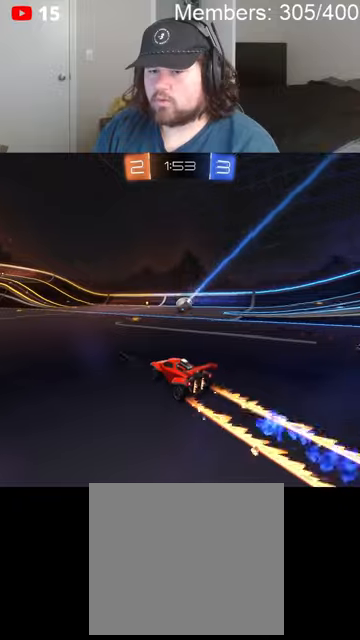
{"buttons": ["B", "R2"], "left_stick": "right", "right_stick": "center", "events": [[233, "left_stick", "center"], [433, "left_stick", "right"], [500, "B", "down"]]}
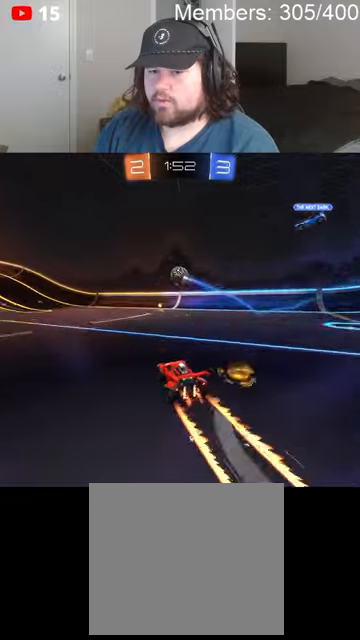
{"buttons": ["R2"], "left_stick": "left", "right_stick": "center", "events": [[166, "left_stick", "center"], [266, "B", "up"], [300, "left_stick", "left"]]}
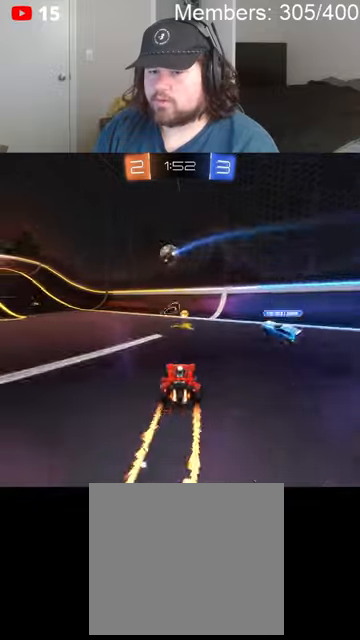
{"buttons": ["B", "R2"], "left_stick": "right", "right_stick": "center", "events": [[33, "B", "down"], [33, "left_stick", "center"], [133, "left_stick", "left"], [300, "left_stick", "center"], [366, "left_stick", "right"]]}
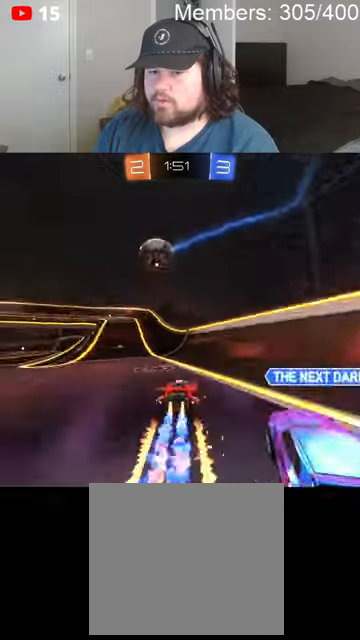
{"buttons": ["L2"], "left_stick": "left", "right_stick": "center", "events": [[33, "left_stick", "left"], [133, "B", "up"], [233, "left_stick", "center"], [300, "L2", "down"], [300, "left_stick", "left"], [433, "R2", "up"]]}
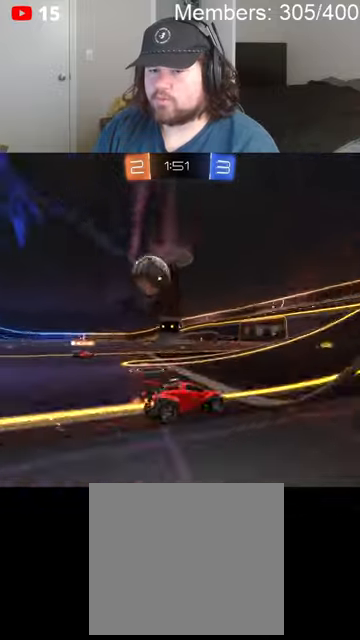
{"buttons": ["B", "R2"], "left_stick": "center", "right_stick": "center", "events": [[33, "R2", "down"], [66, "L2", "up"], [166, "B", "down"], [400, "left_stick", "center"]]}
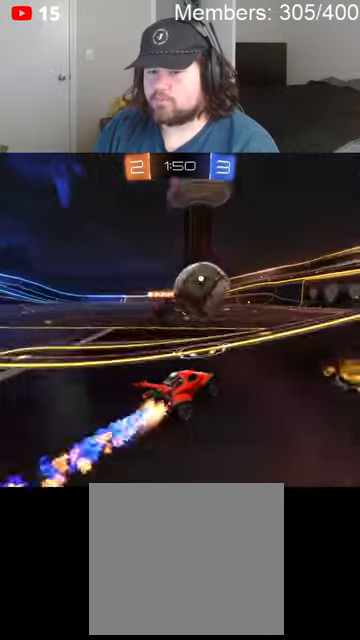
{"buttons": ["R2"], "left_stick": "up-right", "right_stick": "center", "events": [[33, "left_stick", "down-left"], [66, "A", "down"], [166, "A", "up"], [166, "B", "up"], [266, "left_stick", "right"], [366, "left_stick", "up-right"], [400, "L1", "down"], [500, "L1", "up"]]}
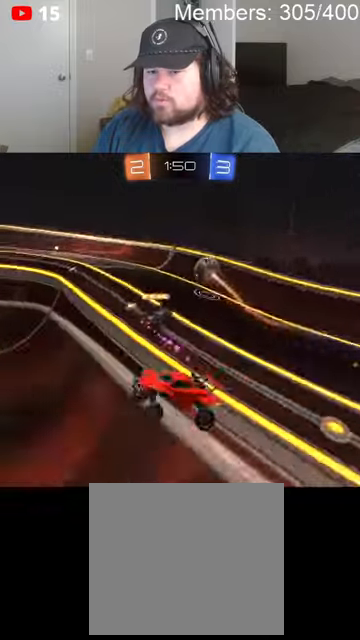
{"buttons": ["R2"], "left_stick": "down-left", "right_stick": "center", "events": [[33, "left_stick", "right"], [133, "Y", "down"], [133, "left_stick", "center"], [233, "Y", "up"], [333, "left_stick", "left"], [466, "left_stick", "down-left"]]}
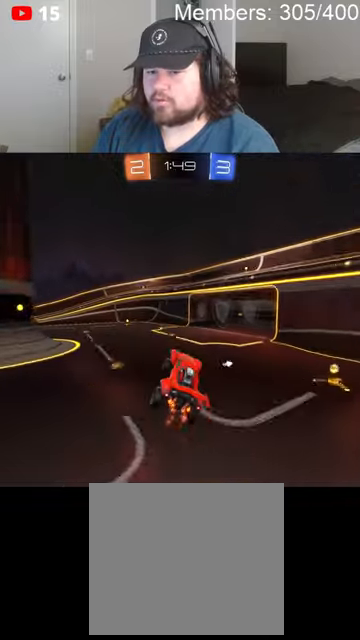
{"buttons": ["R2"], "left_stick": "center", "right_stick": "center", "events": [[66, "left_stick", "center"], [266, "Y", "down"], [300, "left_stick", "up-left"], [333, "L1", "down"], [366, "Y", "up"], [400, "L1", "up"], [433, "left_stick", "center"]]}
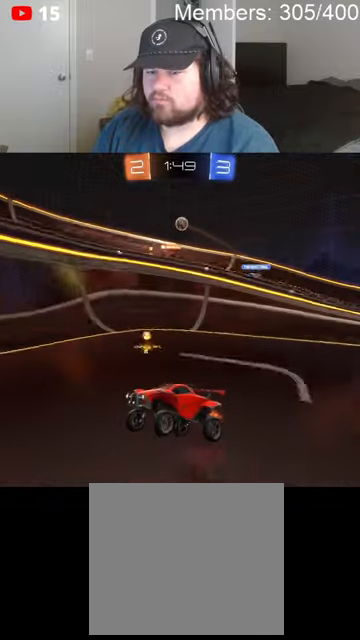
{"buttons": ["R2"], "left_stick": "left", "right_stick": "center", "events": [[166, "B", "down"], [266, "left_stick", "left"], [333, "B", "up"], [400, "Y", "down"], [500, "Y", "up"]]}
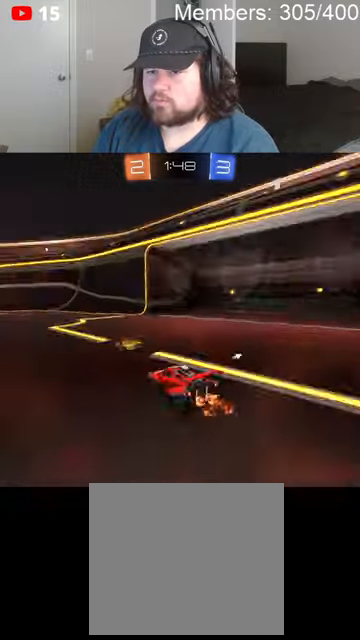
{"buttons": ["R2"], "left_stick": "down-left", "right_stick": "center", "events": [[100, "left_stick", "center"], [400, "left_stick", "down-left"]]}
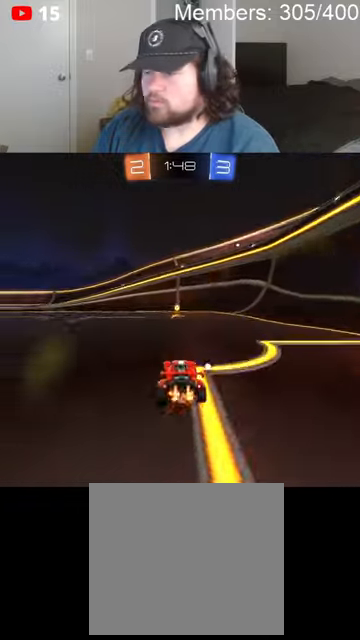
{"buttons": ["R2"], "left_stick": "right", "right_stick": "center", "events": [[33, "left_stick", "center"], [66, "Y", "down"], [200, "Y", "up"], [333, "left_stick", "right"], [366, "L1", "down"], [433, "L1", "up"]]}
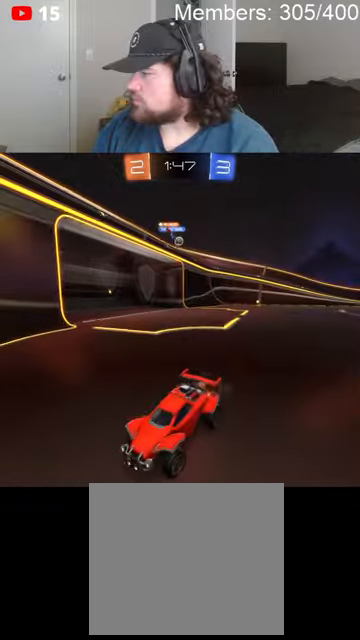
{"buttons": ["R2"], "left_stick": "right", "right_stick": "center", "events": [[33, "L1", "down"], [66, "L1", "up"], [366, "L1", "down"], [466, "L1", "up"]]}
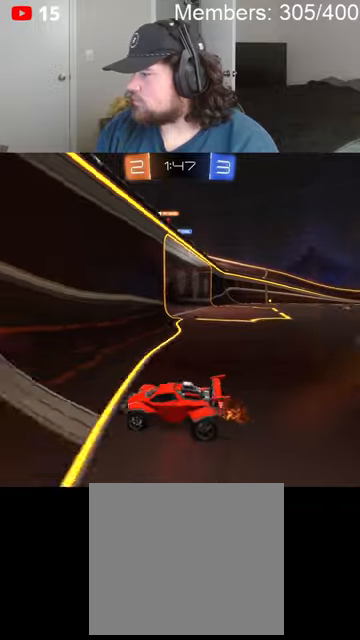
{"buttons": ["R2"], "left_stick": "right", "right_stick": "center", "events": []}
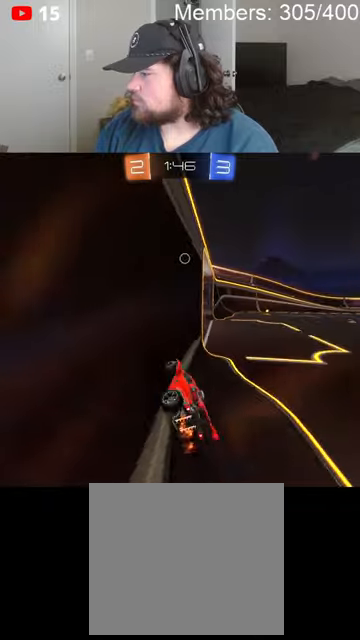
{"buttons": ["R2"], "left_stick": "right", "right_stick": "center", "events": []}
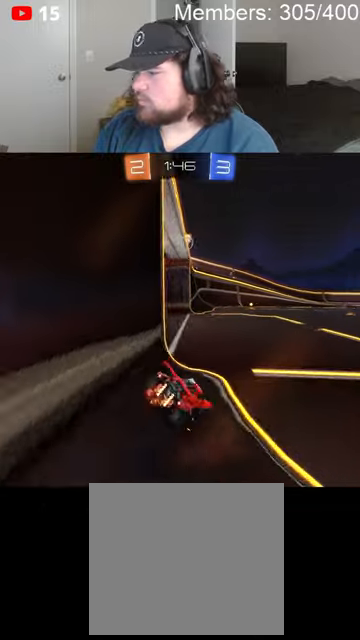
{"buttons": ["R2"], "left_stick": "up-right", "right_stick": "center", "events": [[66, "left_stick", "left"], [400, "left_stick", "up-right"]]}
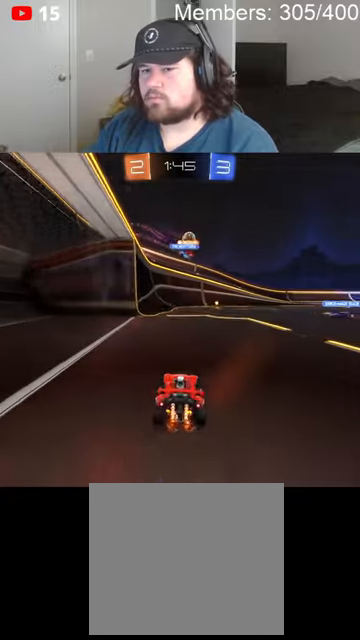
{"buttons": ["B", "R2"], "left_stick": "right", "right_stick": "center", "events": [[100, "B", "down"], [200, "left_stick", "left"], [366, "left_stick", "center"], [433, "left_stick", "right"]]}
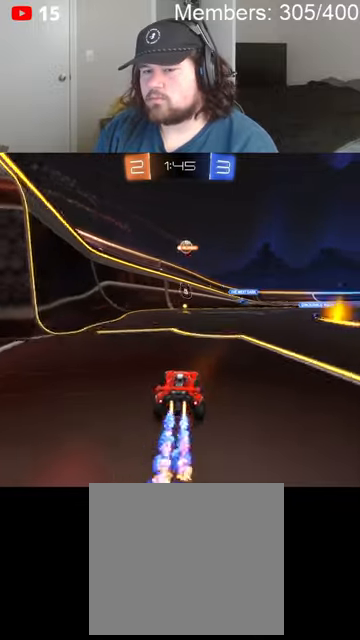
{"buttons": ["R2"], "left_stick": "right", "right_stick": "center", "events": [[66, "left_stick", "left"], [166, "left_stick", "center"], [233, "left_stick", "right"], [300, "B", "up"], [400, "L1", "down"], [500, "L1", "up"]]}
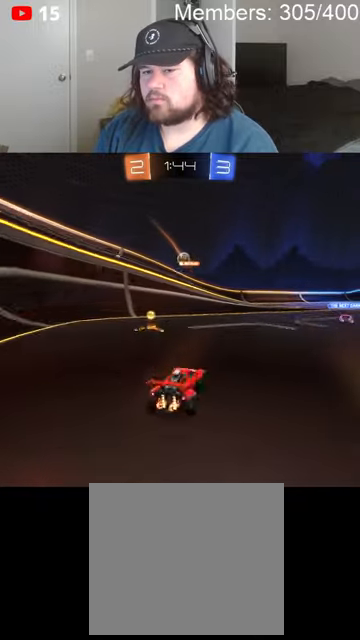
{"buttons": ["B", "R2"], "left_stick": "left", "right_stick": "center", "events": [[133, "left_stick", "center"], [300, "B", "down"], [433, "left_stick", "left"]]}